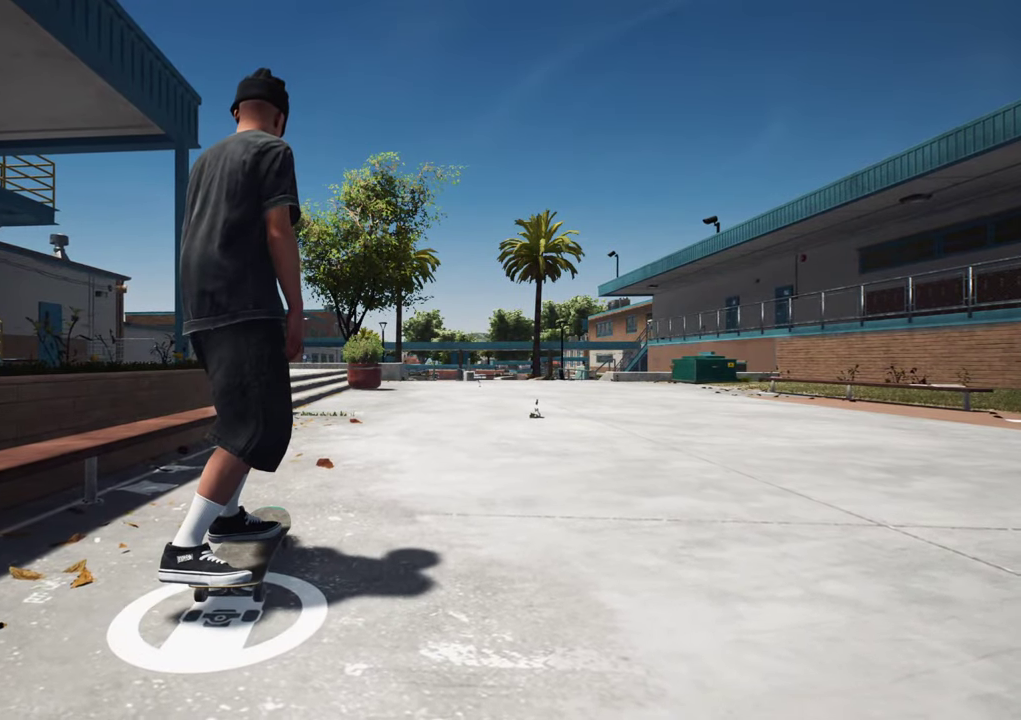
Gameplay with a controller (Xbox layout); each line is a JSON object with the inputs held at the frame after it (dt_ms = milliseconds from this image to that frame). "events" lists button and stick changes between this image and that frame as [ms after this image, input, new state], when the widget could be followed in between. This overlay highlights the sticks when they move; stick clicks (L3 R3) are not distinguishable. Not read: L3 R3.
{"dt_ms": 400, "buttons": [], "left_stick": "center", "right_stick": "right"}
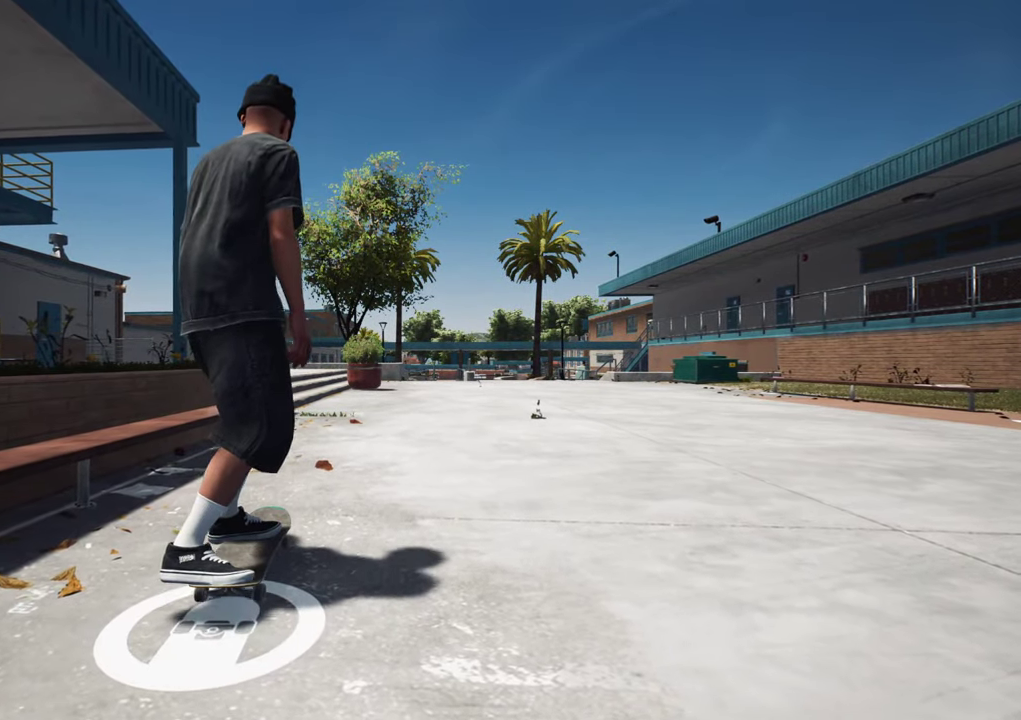
{"dt_ms": 700, "buttons": [], "left_stick": "center", "right_stick": "down-right", "events": [[184, "right_stick", "down-right"]]}
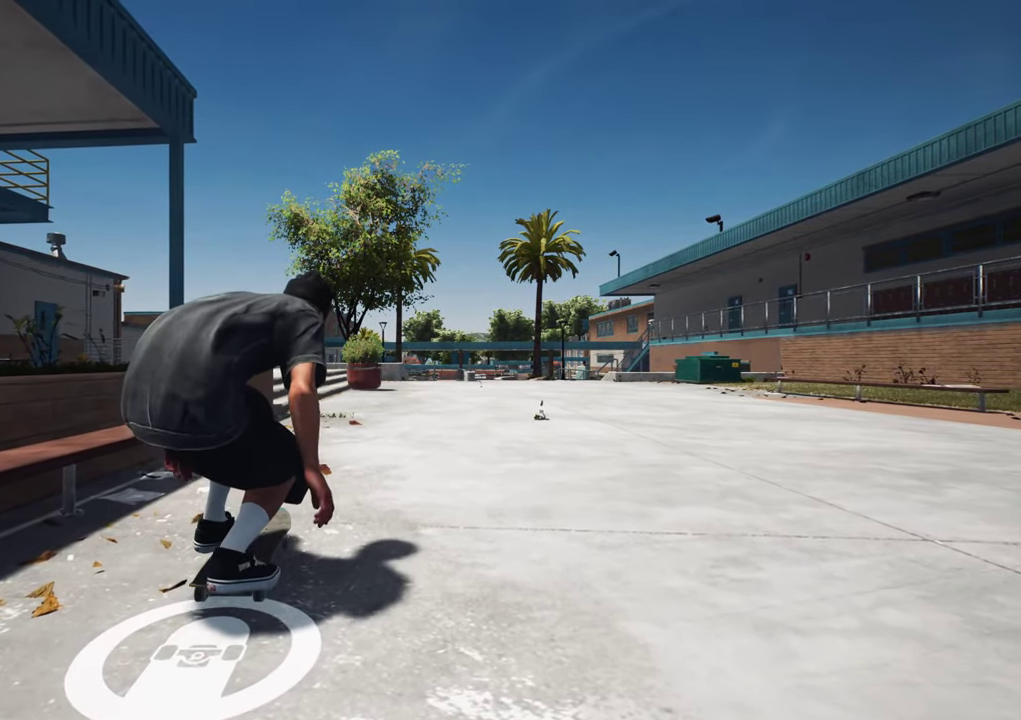
{"dt_ms": 400, "buttons": [], "left_stick": "center", "right_stick": "down-right", "events": []}
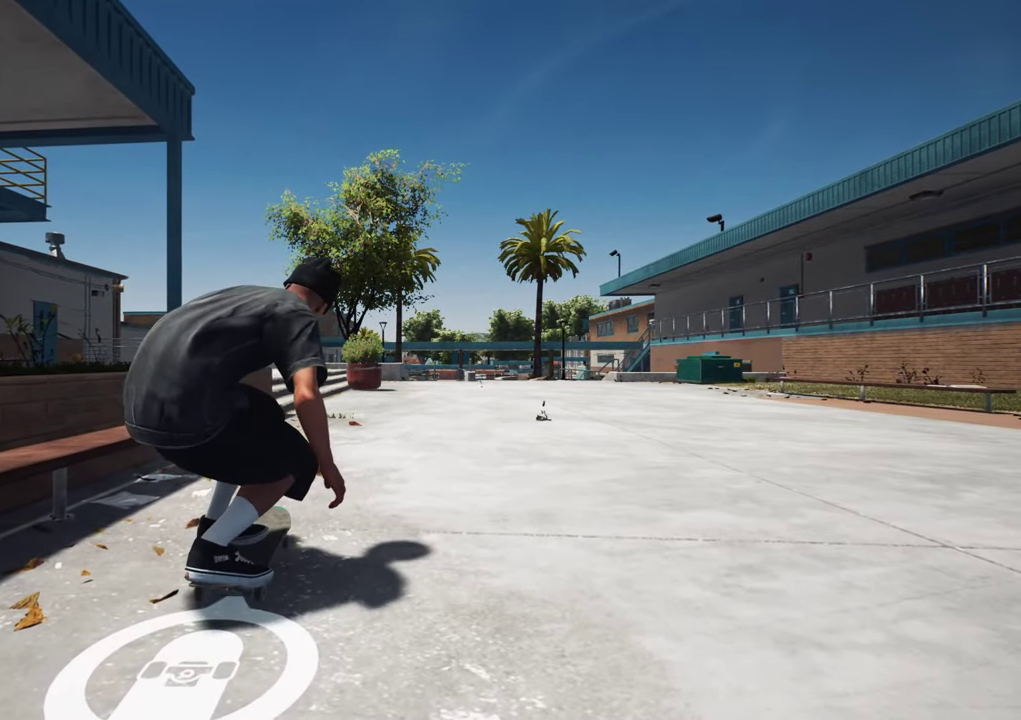
{"dt_ms": 300, "buttons": [], "left_stick": "center", "right_stick": "down-right", "events": []}
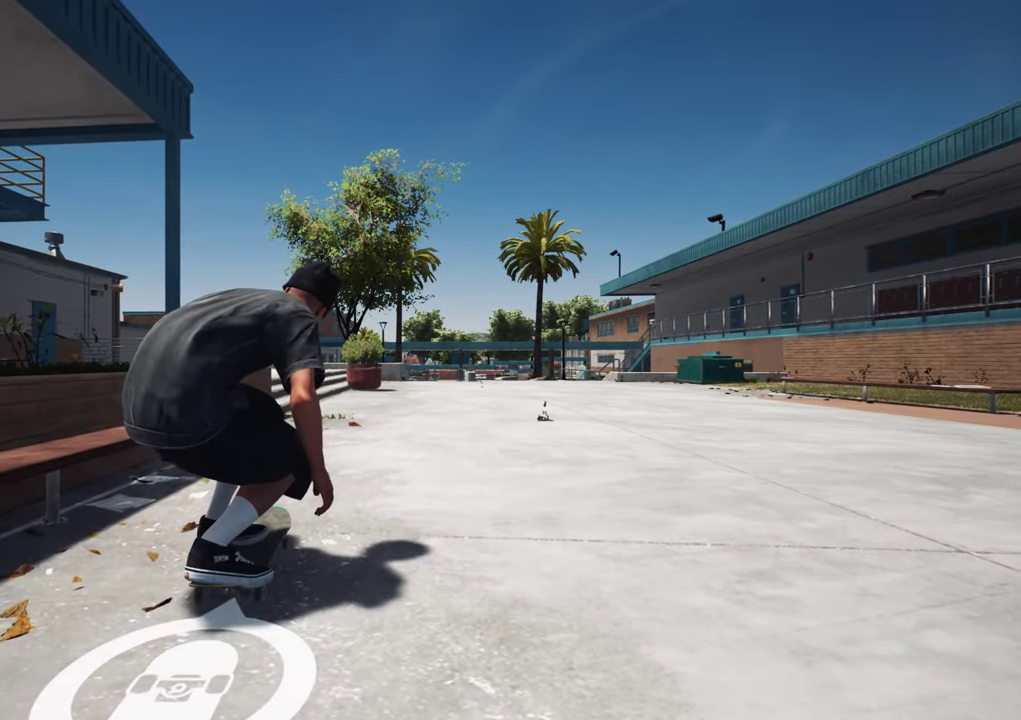
{"dt_ms": 800, "buttons": [], "left_stick": "center", "right_stick": "down-right", "events": []}
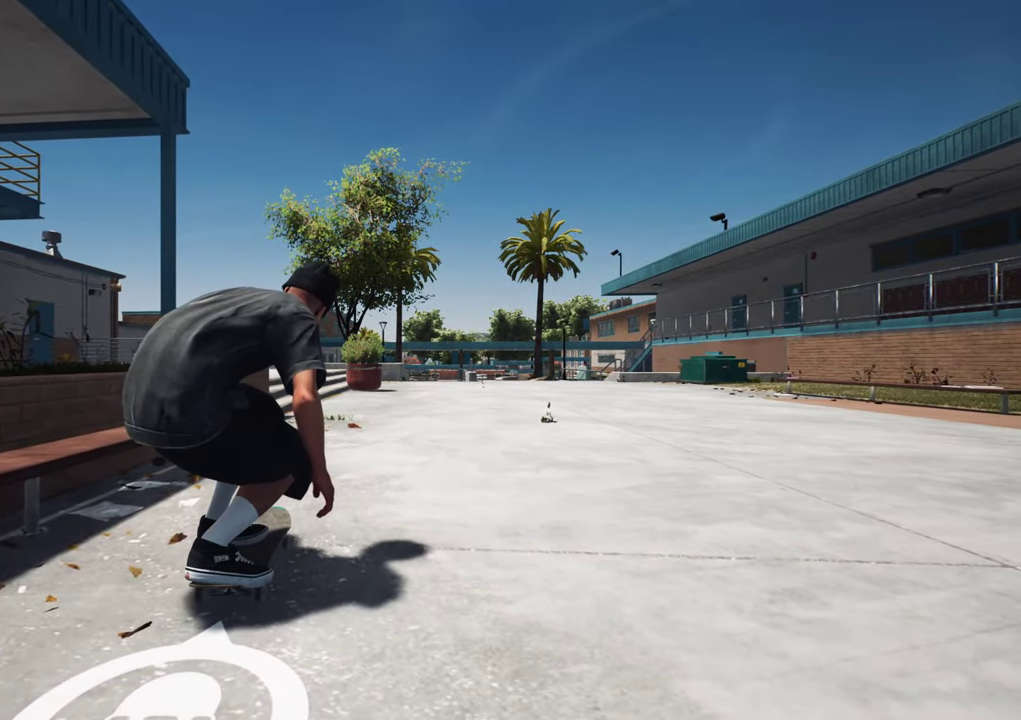
{"dt_ms": 600, "buttons": [], "left_stick": "up", "right_stick": "down-right", "events": [[584, "left_stick", "up"]]}